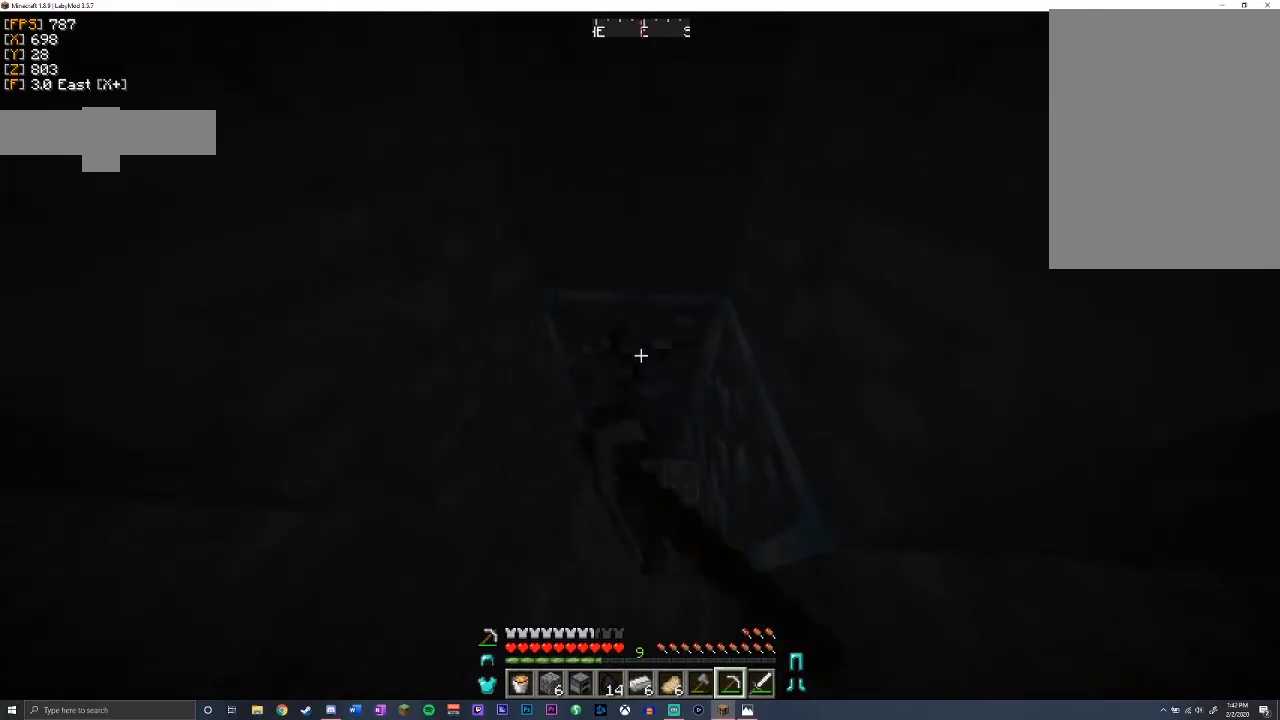
Gameplay with keyboard and mouse; each line is a JSON object with the keys and mouse buttons held at the frame after it. "events" lists presses ("down") and releases ("up") of "a", "d", "s", "shift", "space", "w", "mouse_left" and "mouse_right" between this image and that frame as [ms after this image, input, new state], when the widget could be followed in between. "mouse_left", "mouse_right" = the "left", "right" buttons of the "mouse" list. No other keys are recorded. Fast repeated clicks can show as one long hold. Mouse movement is not recorded.
{"keys": ["a", "shift", "w"], "mouse": ["left"], "events": [[483, "a", "down"], [483, "w", "down"]]}
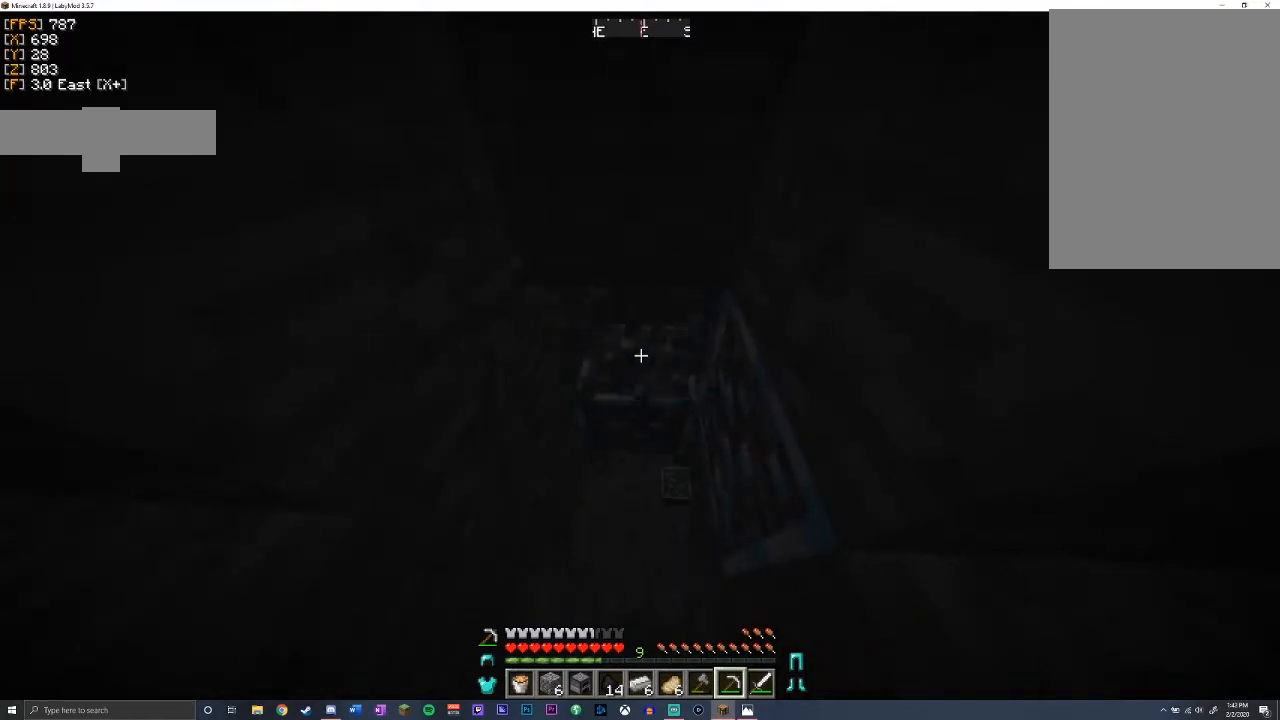
{"keys": ["shift"], "mouse": ["left"], "events": [[167, "w", "up"], [183, "a", "up"]]}
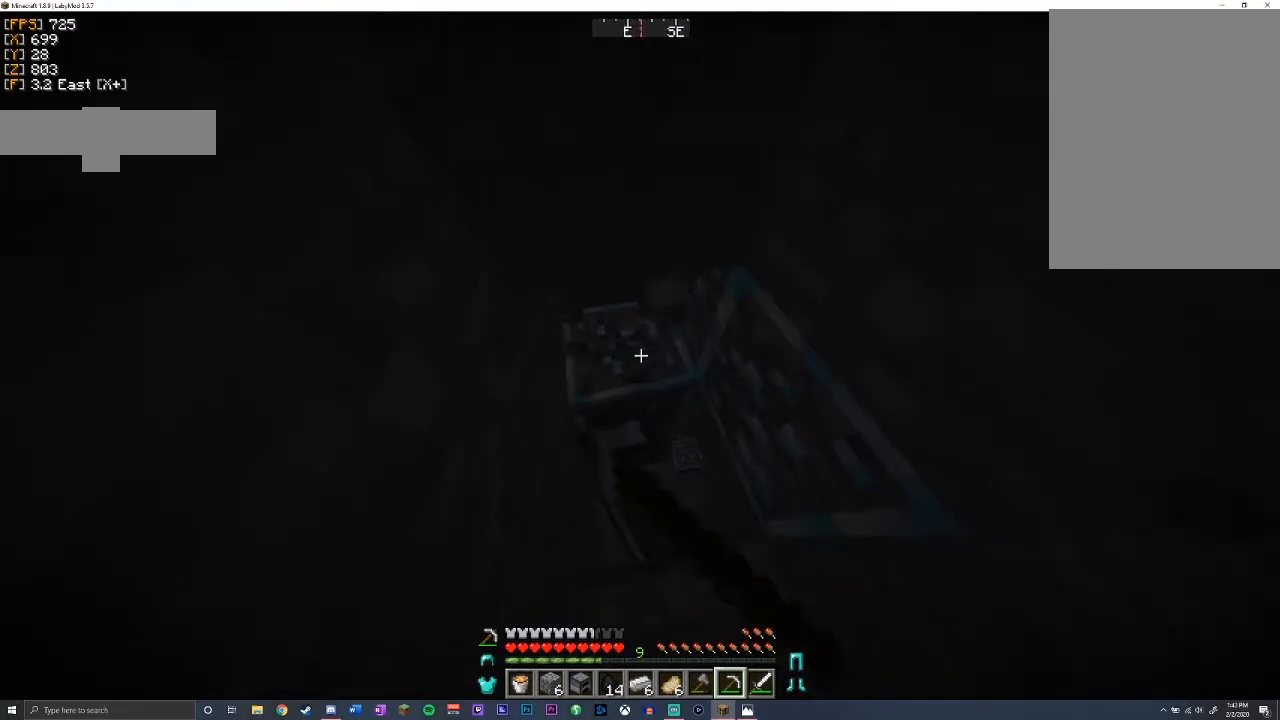
{"keys": ["shift"], "mouse": ["left"], "events": []}
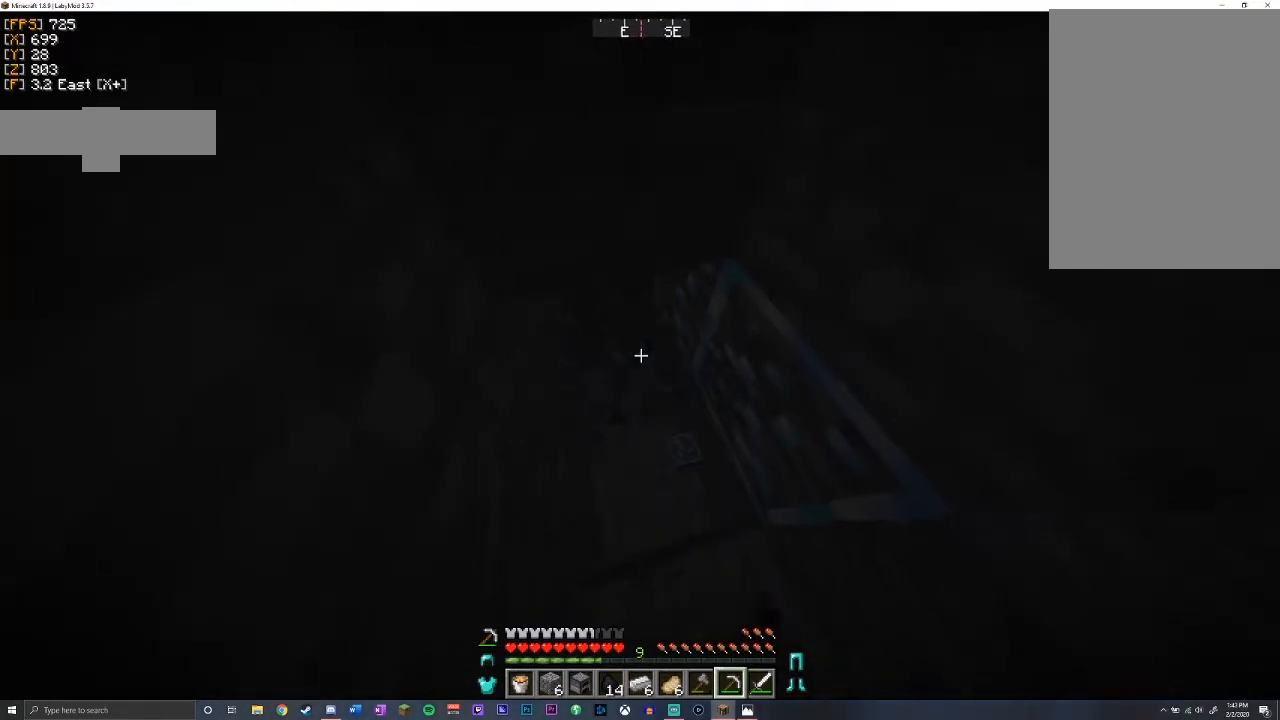
{"keys": ["shift"], "mouse": ["left"], "events": [[17, "a", "down"], [100, "w", "down"], [367, "a", "up"], [417, "w", "up"]]}
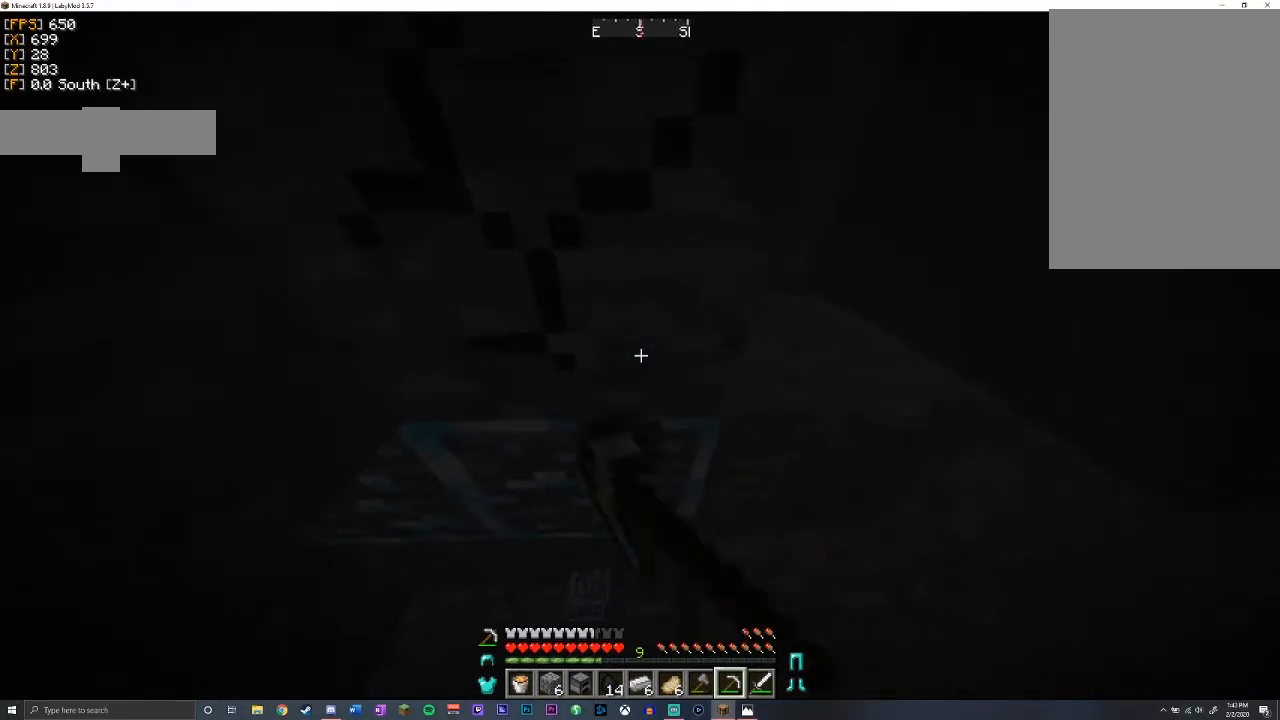
{"keys": ["shift"], "mouse": ["left"], "events": []}
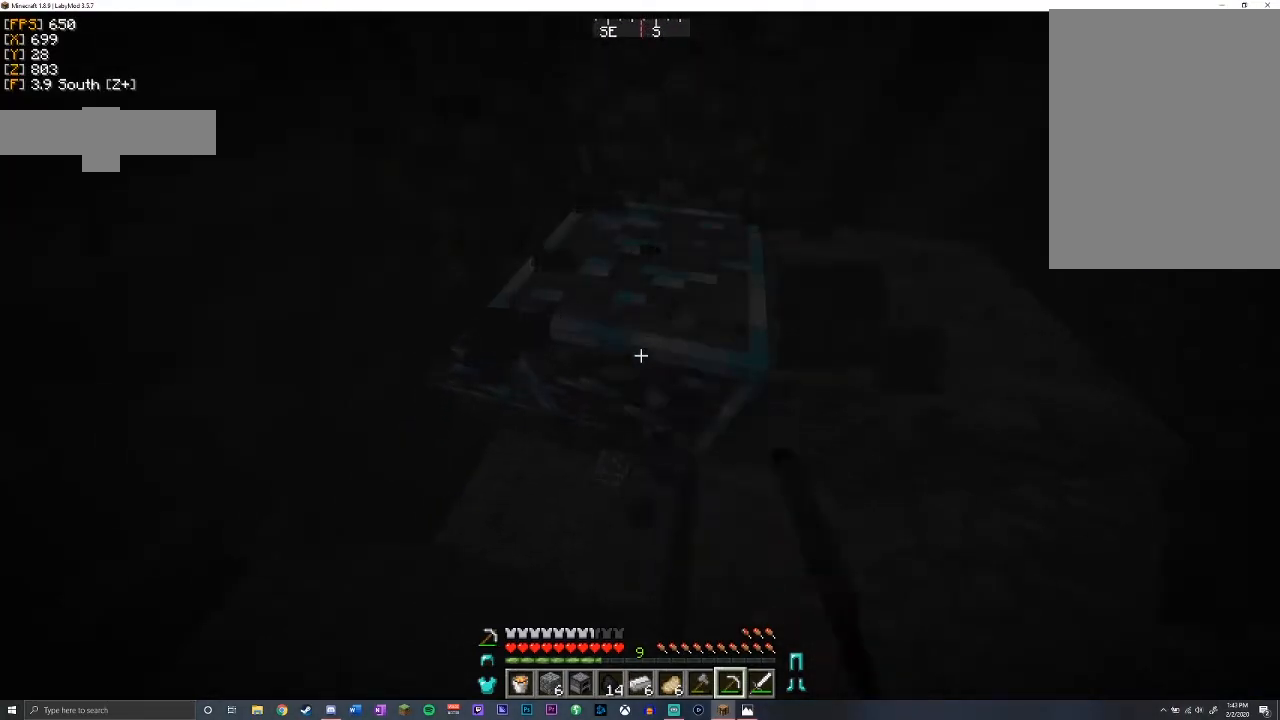
{"keys": ["shift"], "mouse": ["left"], "events": []}
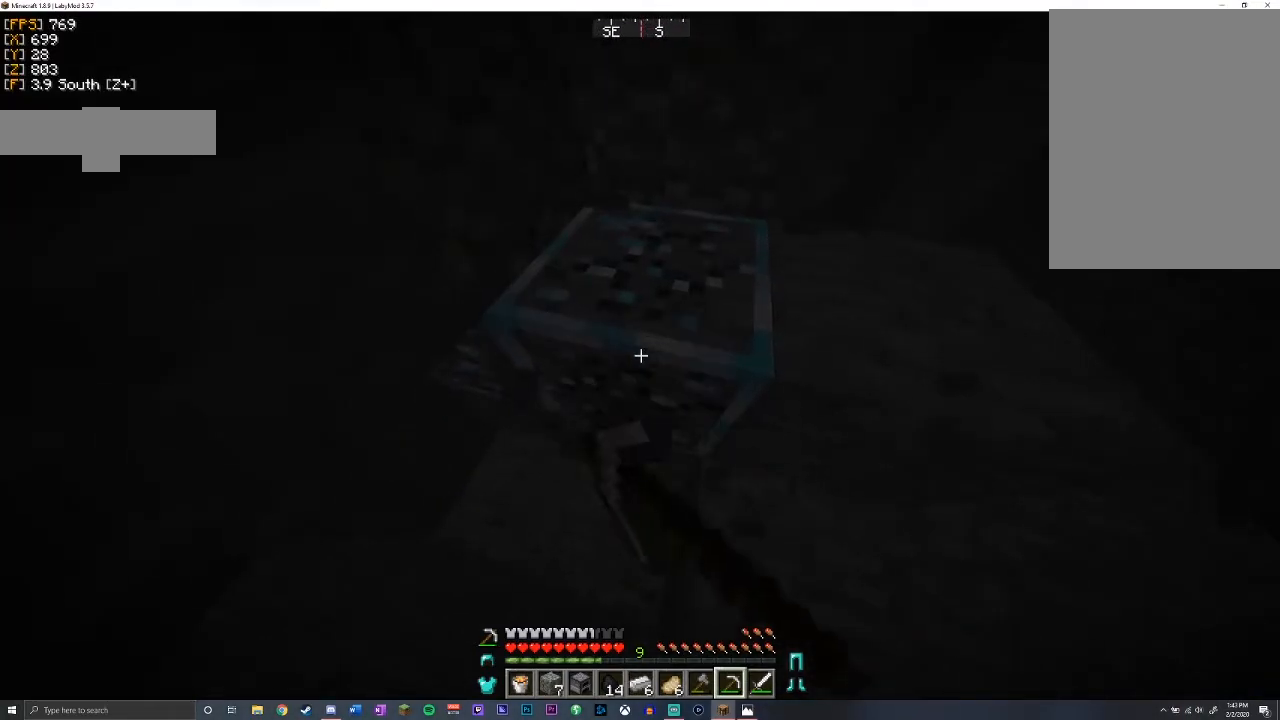
{"keys": ["w"], "mouse": ["left"], "events": [[267, "shift", "up"], [367, "w", "down"]]}
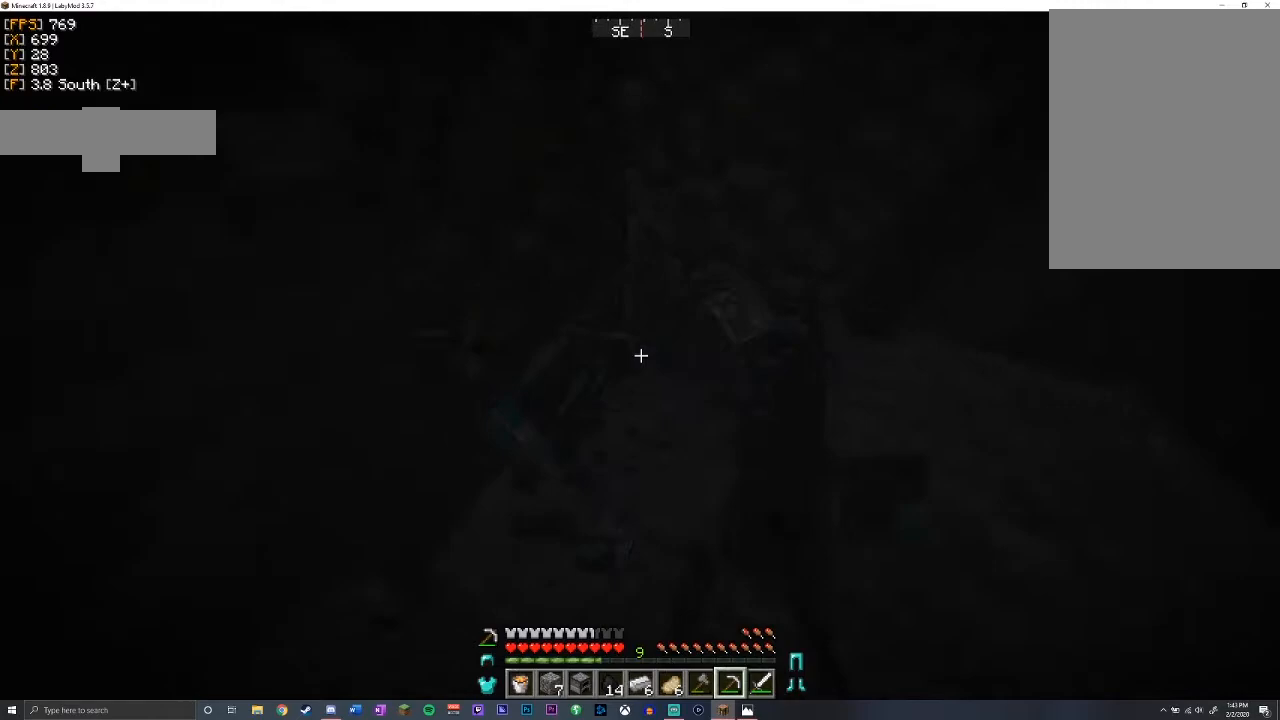
{"keys": ["a", "s", "shift"], "mouse": ["left"], "events": [[33, "shift", "down"], [83, "w", "up"], [317, "a", "down"], [450, "s", "down"]]}
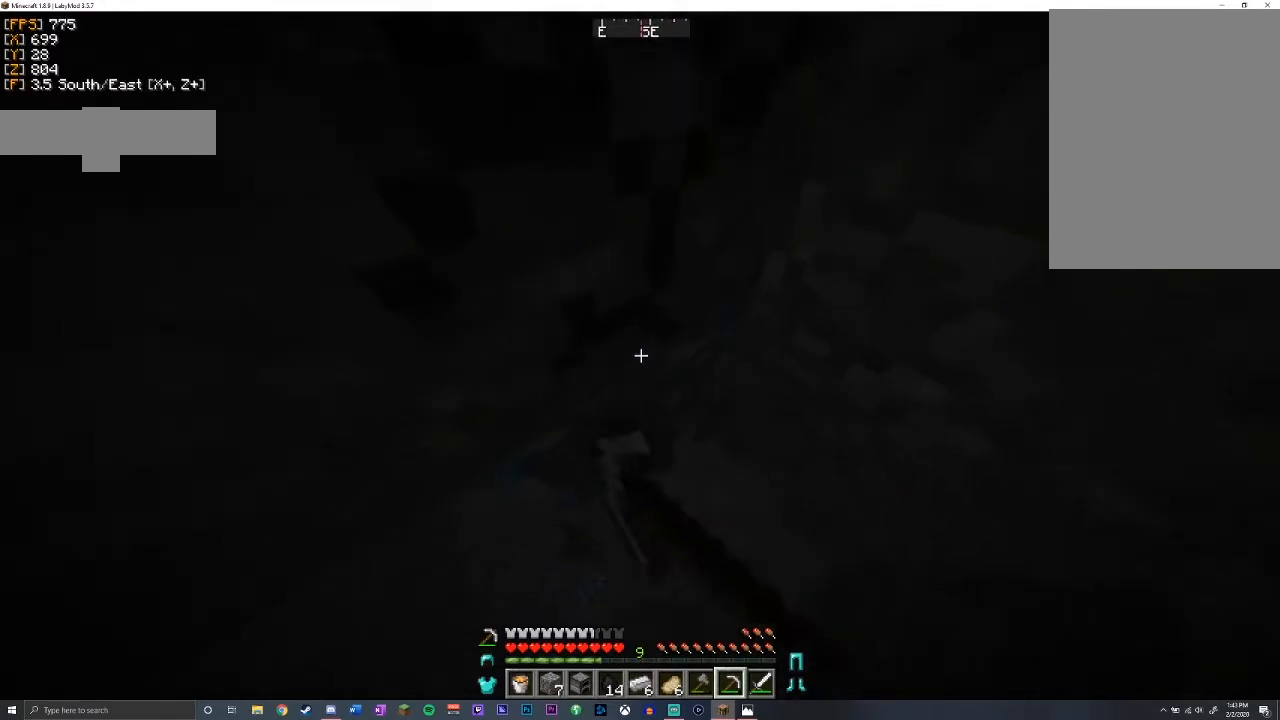
{"keys": ["s", "shift"], "mouse": ["left"], "events": [[83, "a", "up"], [83, "s", "up"], [350, "s", "down"]]}
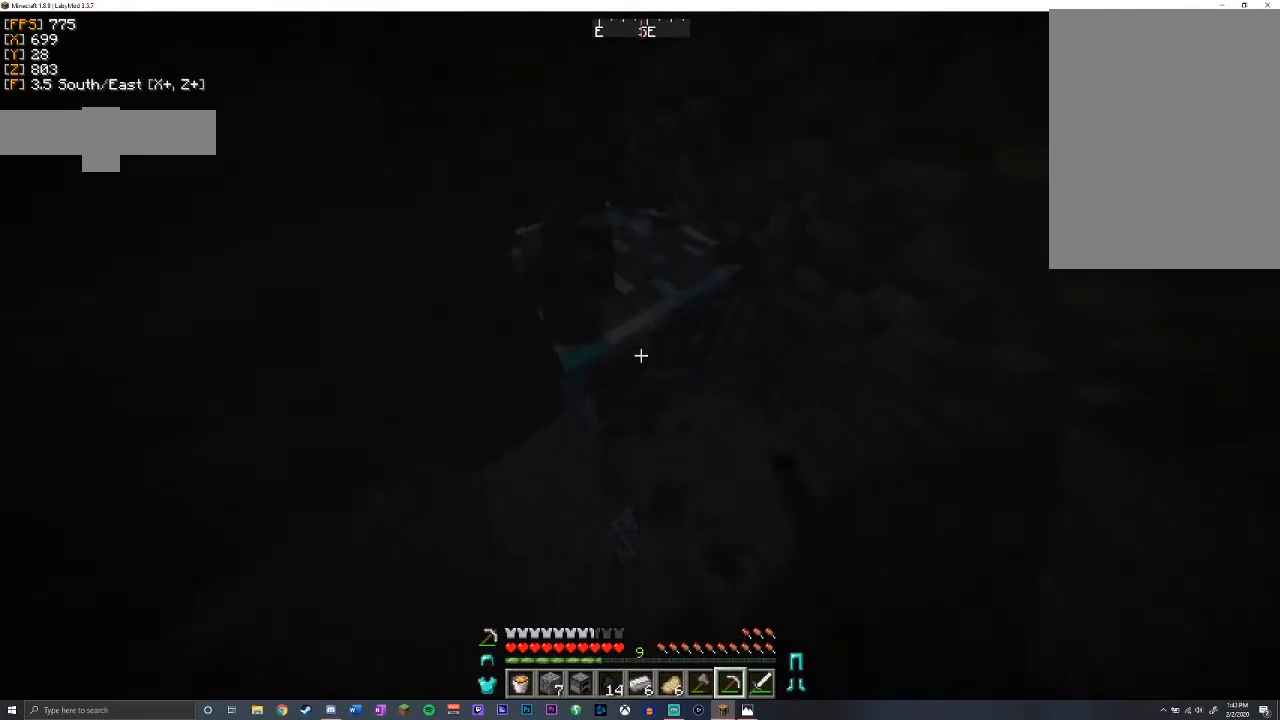
{"keys": ["shift"], "mouse": ["left"], "events": [[50, "s", "up"]]}
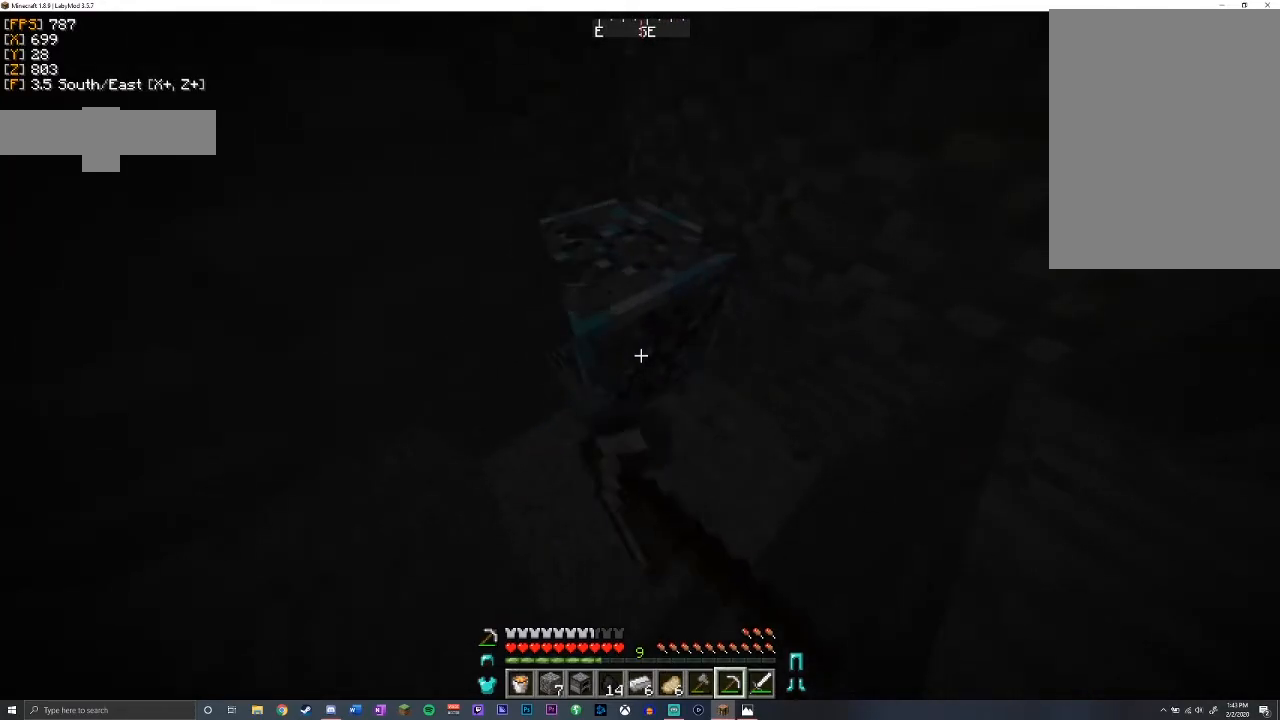
{"keys": ["a"], "mouse": [], "events": [[300, "a", "down"], [300, "shift", "up"], [467, "mouse_left", "up"]]}
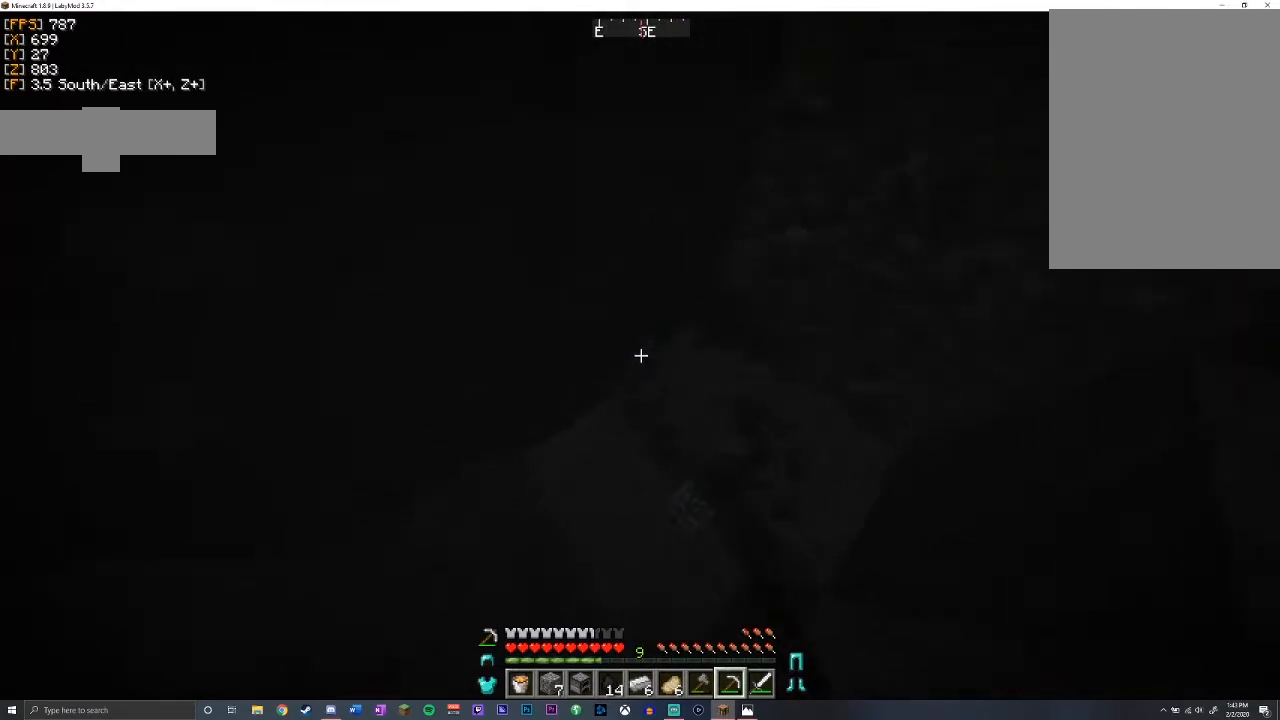
{"keys": ["d"], "mouse": [], "events": [[83, "w", "down"], [250, "a", "up"], [467, "d", "down"], [483, "w", "up"]]}
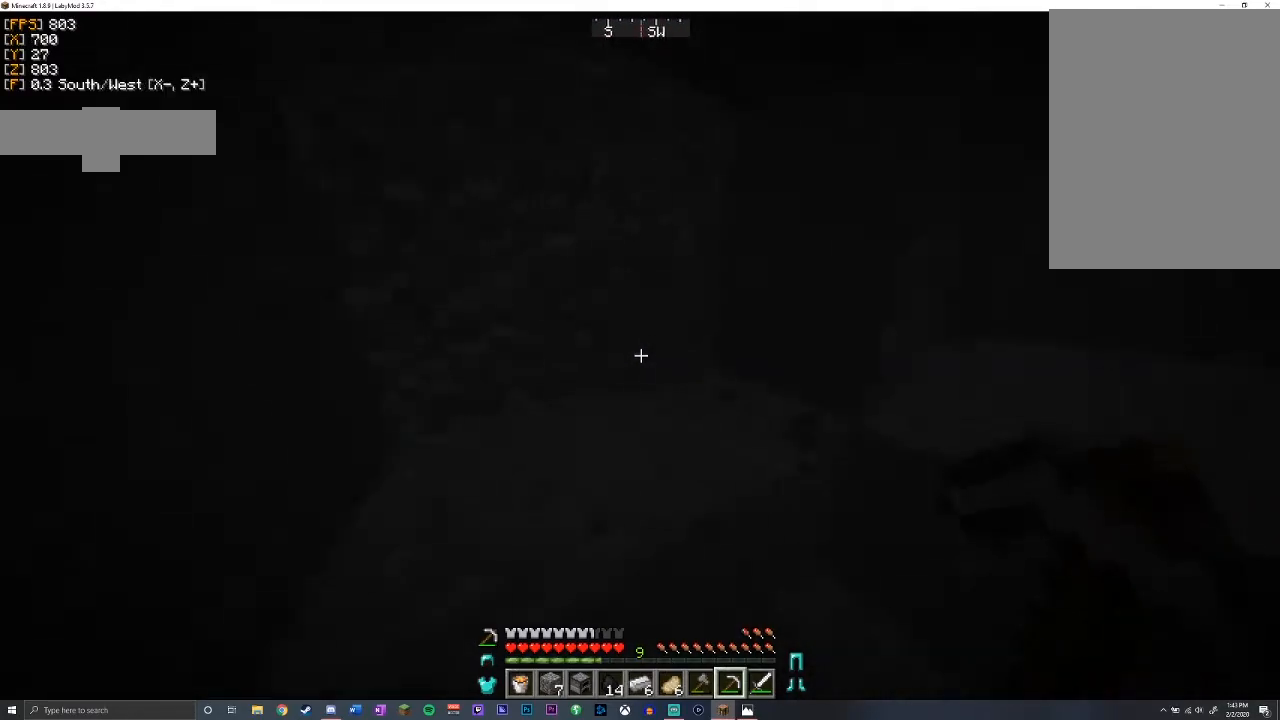
{"keys": ["space", "w"], "mouse": [], "events": [[183, "w", "down"], [317, "d", "up"], [317, "space", "down"]]}
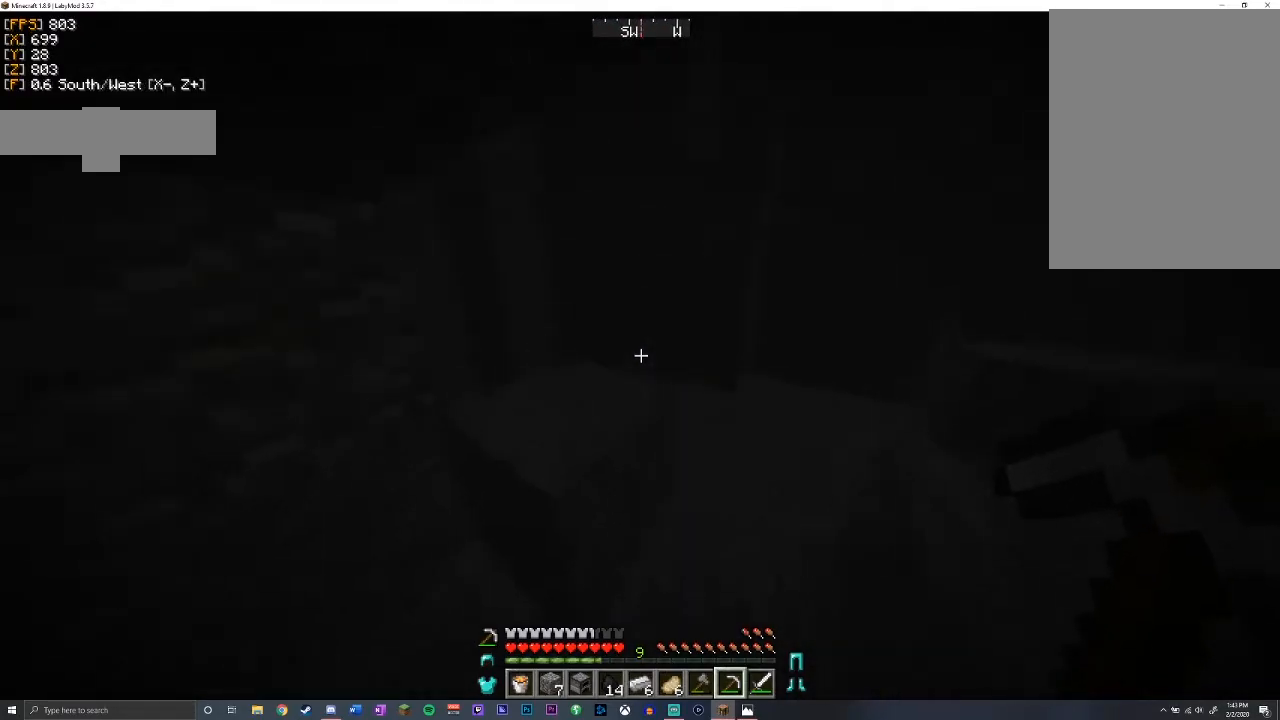
{"keys": ["space", "w"], "mouse": [], "events": [[33, "space", "up"], [83, "d", "down"], [317, "d", "up"], [333, "space", "down"]]}
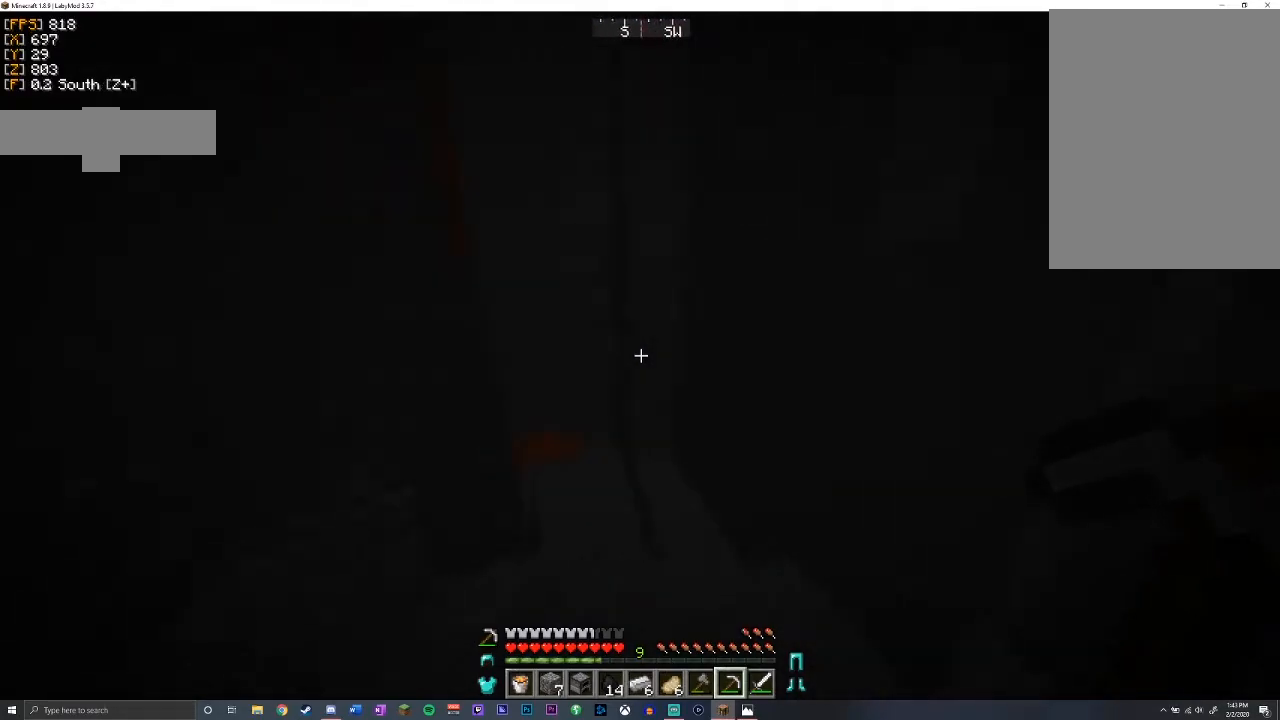
{"keys": ["d", "w"], "mouse": [], "events": [[83, "space", "up"], [300, "a", "down"], [467, "a", "up"], [467, "d", "down"]]}
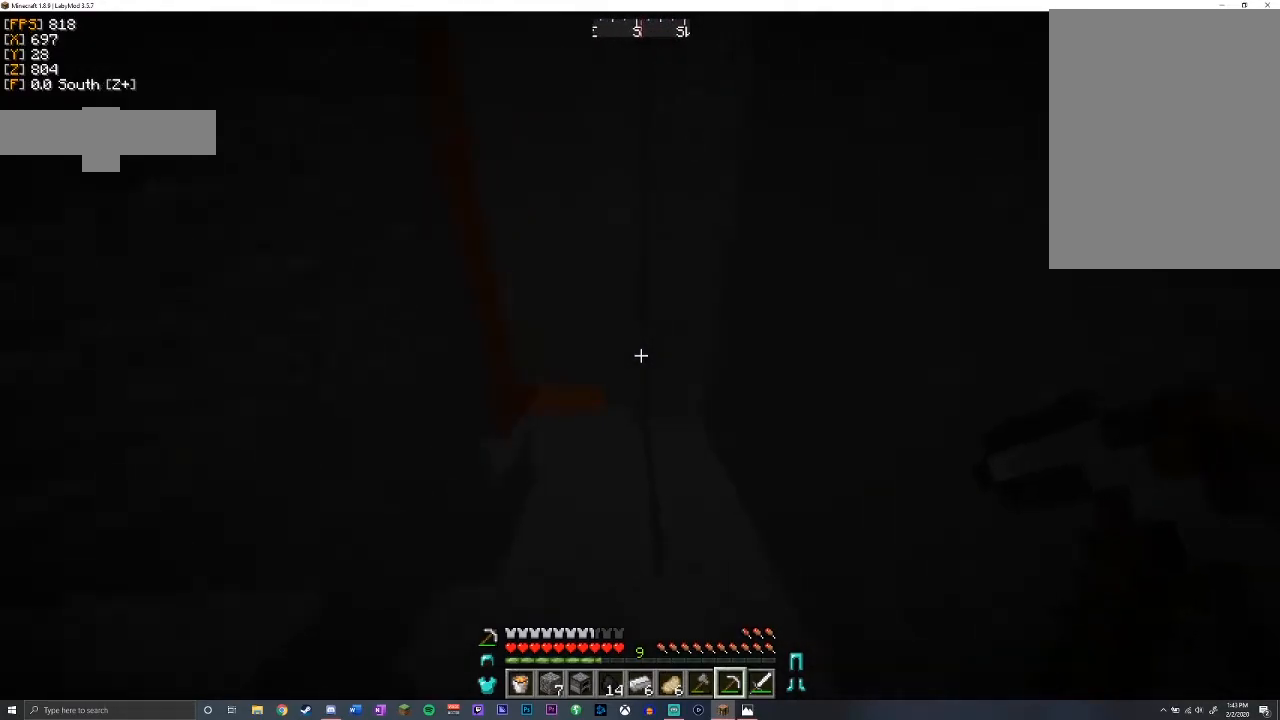
{"keys": ["w"], "mouse": [], "events": [[133, "d", "up"]]}
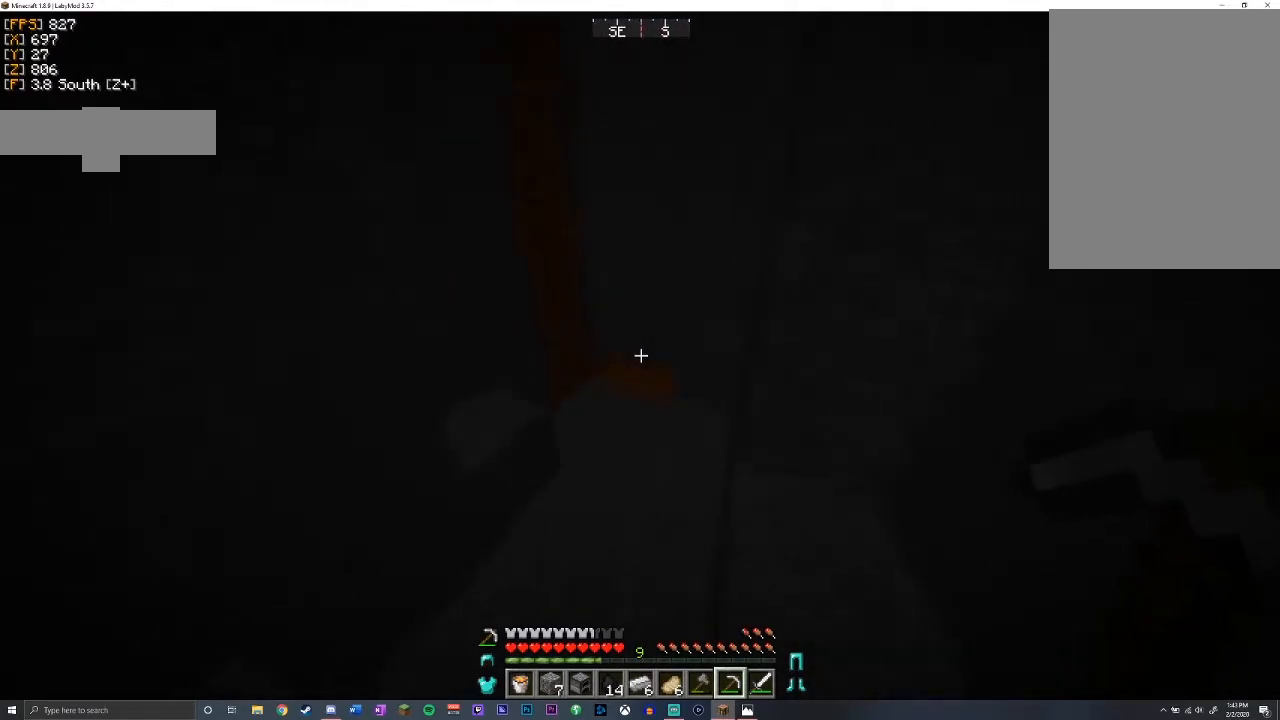
{"keys": ["d", "w"], "mouse": [], "events": [[467, "d", "down"]]}
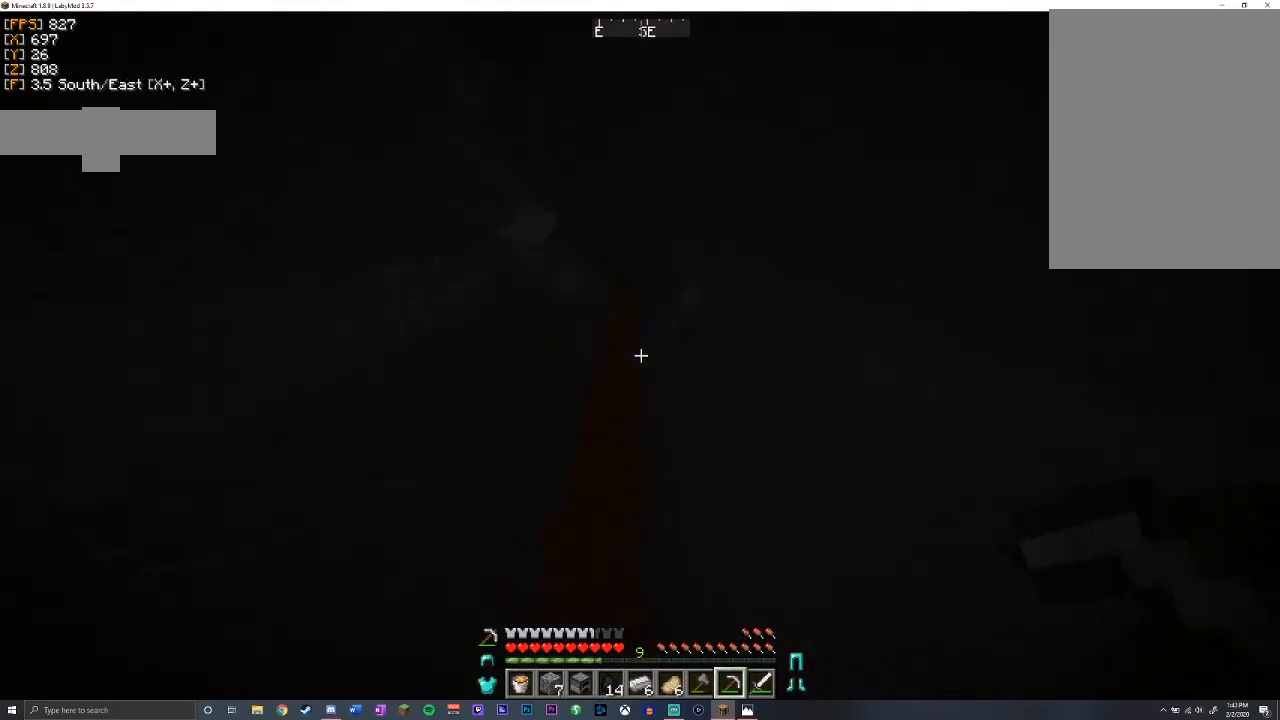
{"keys": ["shift"], "mouse": [], "events": [[83, "w", "up"], [117, "shift", "down"], [167, "d", "up"]]}
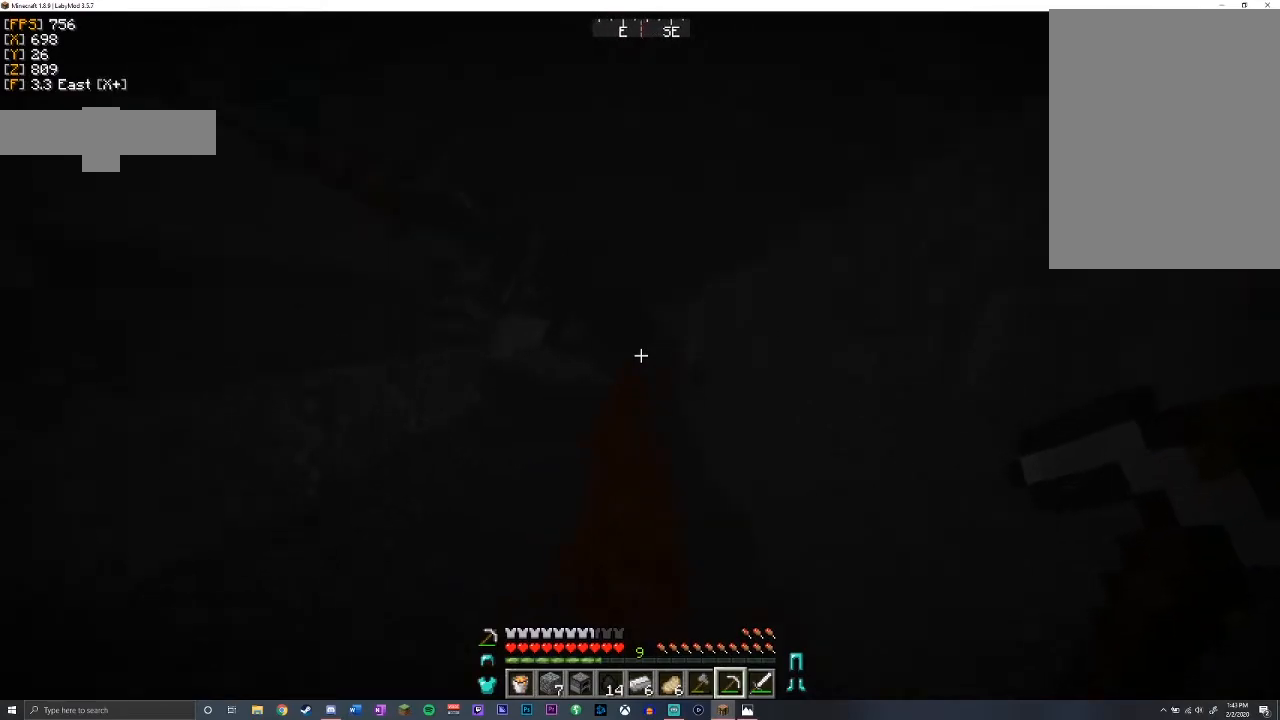
{"keys": [], "mouse": [], "events": [[167, "shift", "up"]]}
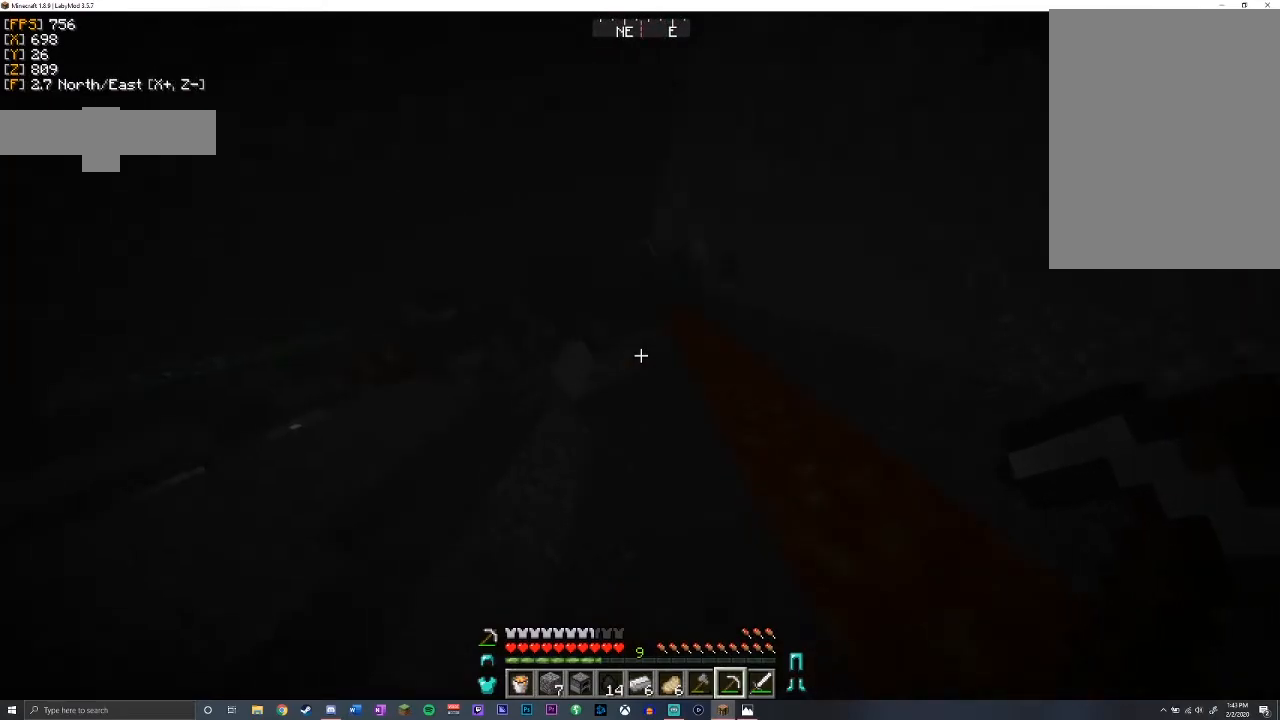
{"keys": ["d"], "mouse": [], "events": [[250, "a", "down"], [450, "d", "down"], [483, "a", "up"]]}
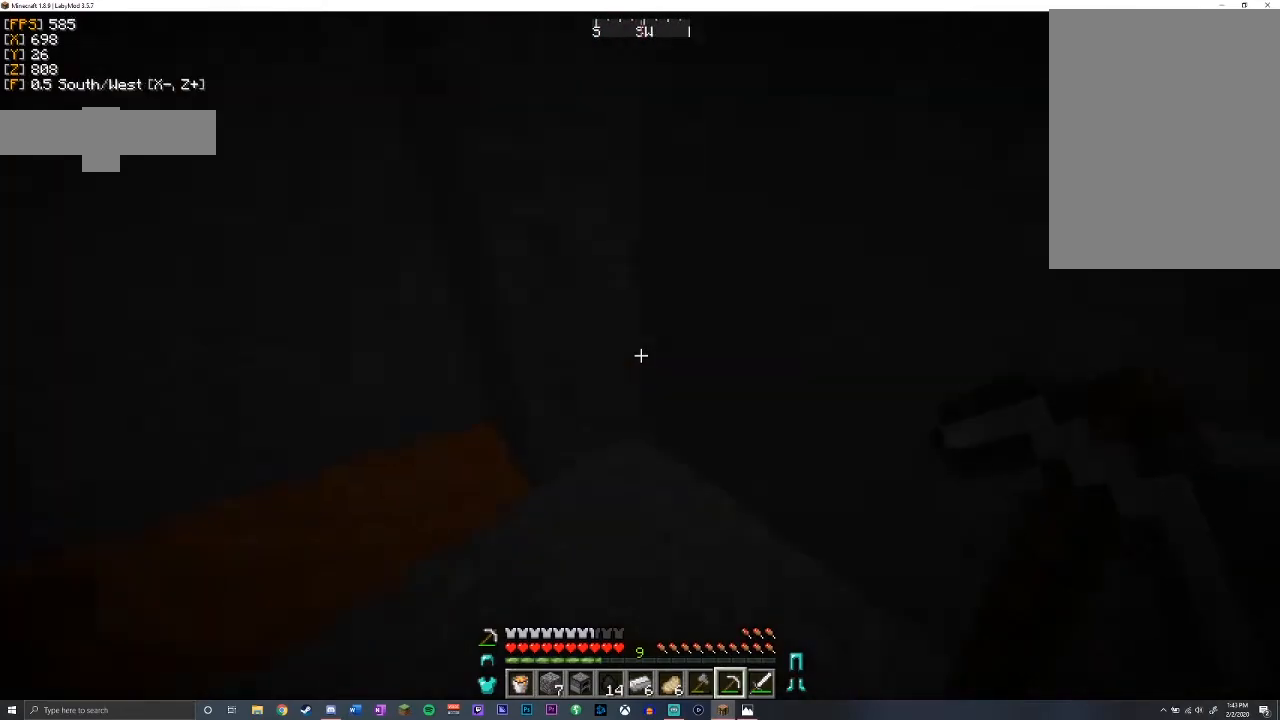
{"keys": ["shift"], "mouse": ["left"], "events": [[183, "d", "up"], [317, "a", "down"], [350, "a", "up"], [350, "shift", "down"], [450, "mouse_left", "down"]]}
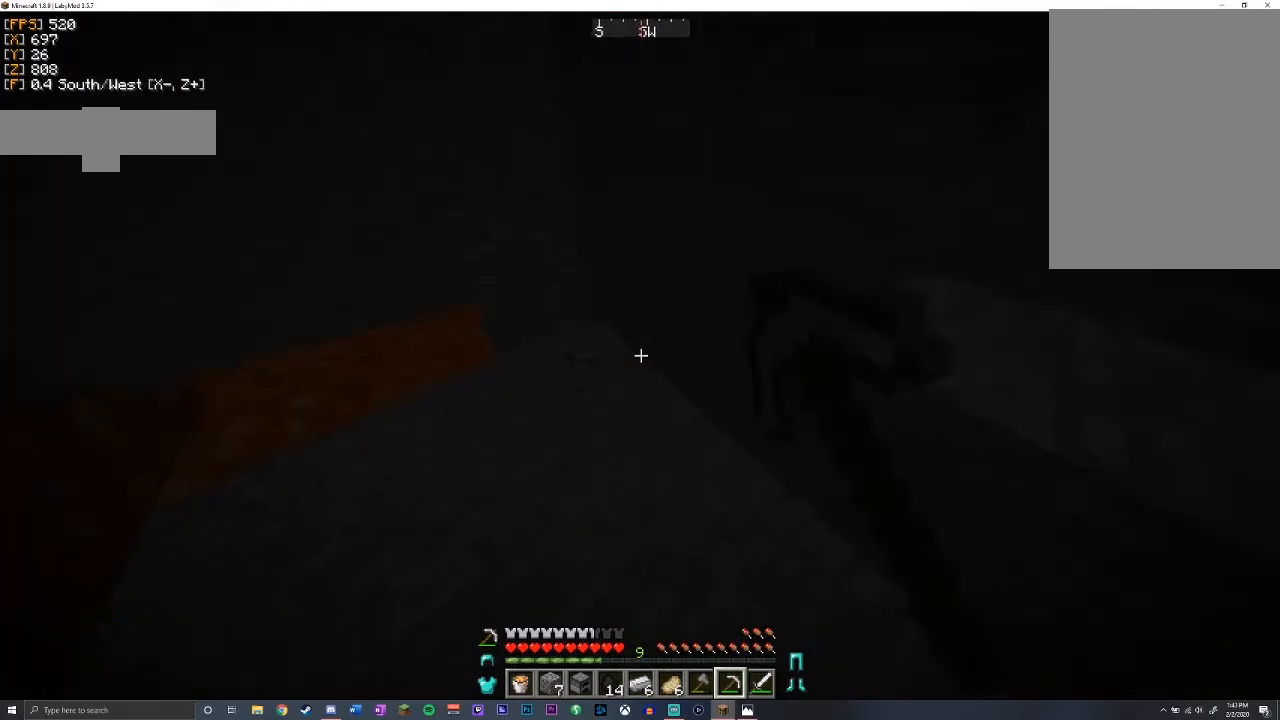
{"keys": ["a", "shift", "w"], "mouse": ["left"], "events": [[50, "a", "down"], [183, "w", "down"]]}
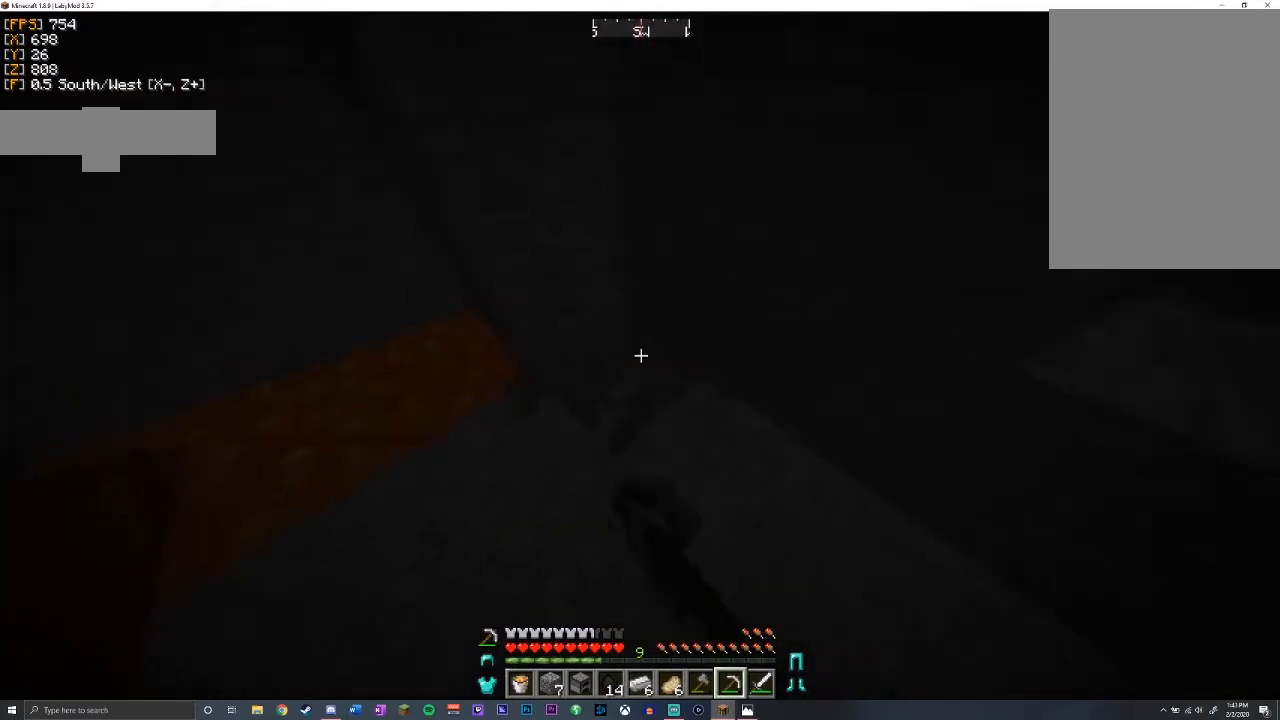
{"keys": ["shift"], "mouse": ["left"], "events": [[217, "a", "up"], [383, "w", "up"]]}
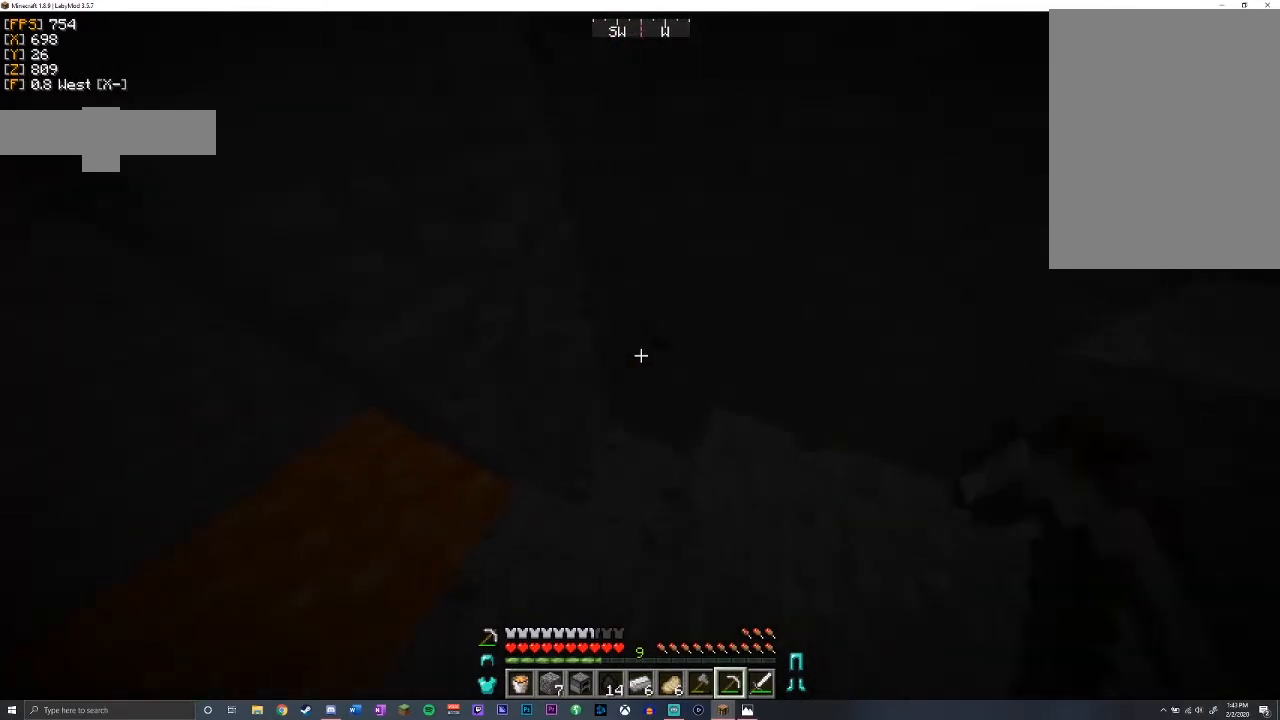
{"keys": ["shift"], "mouse": ["left"], "events": [[217, "w", "down"], [283, "a", "down"], [417, "a", "up"], [450, "w", "up"]]}
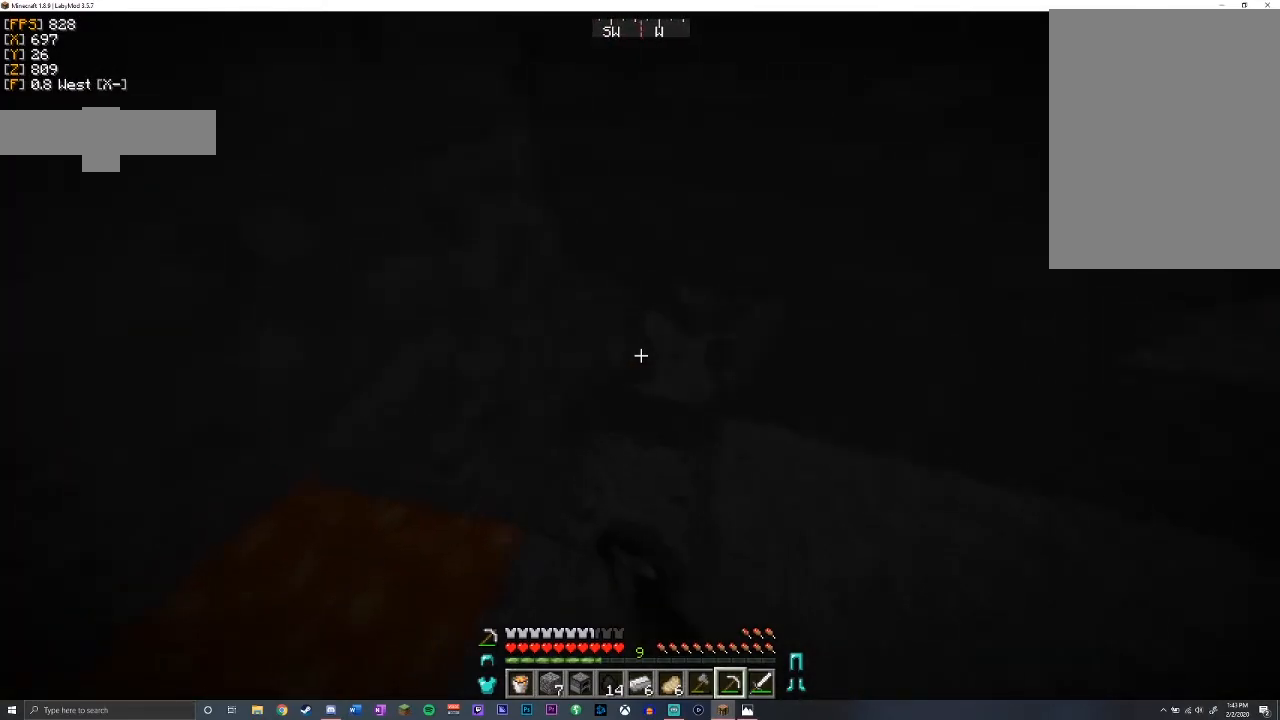
{"keys": ["shift", "w"], "mouse": ["left"], "events": [[483, "w", "down"]]}
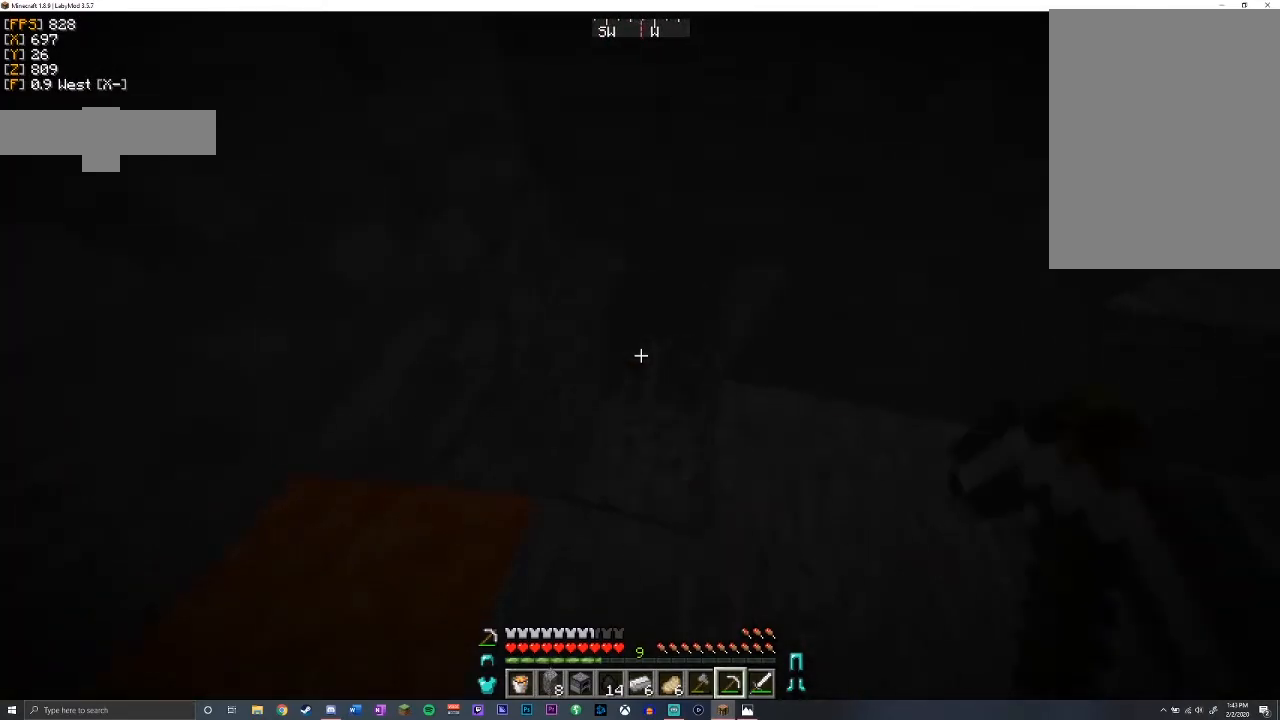
{"keys": ["shift"], "mouse": ["left"], "events": [[317, "w", "up"]]}
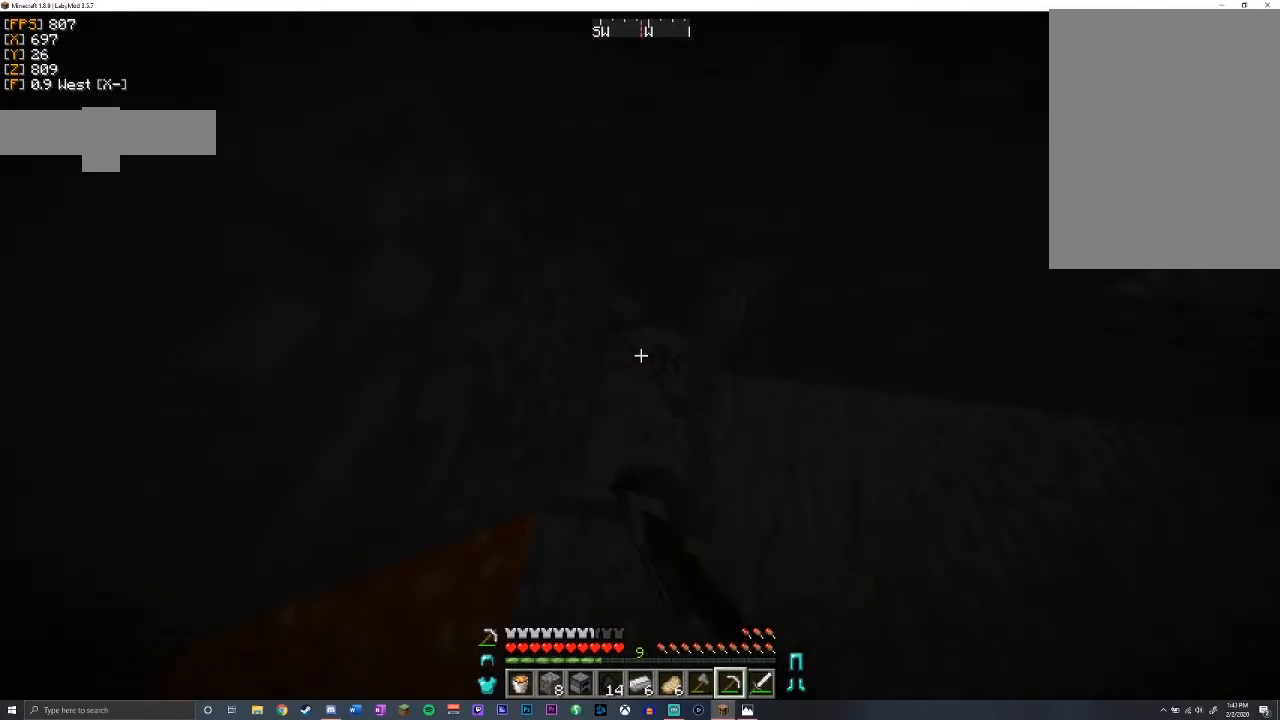
{"keys": ["a", "w"], "mouse": ["left"], "events": [[217, "shift", "up"], [250, "w", "down"], [450, "a", "down"]]}
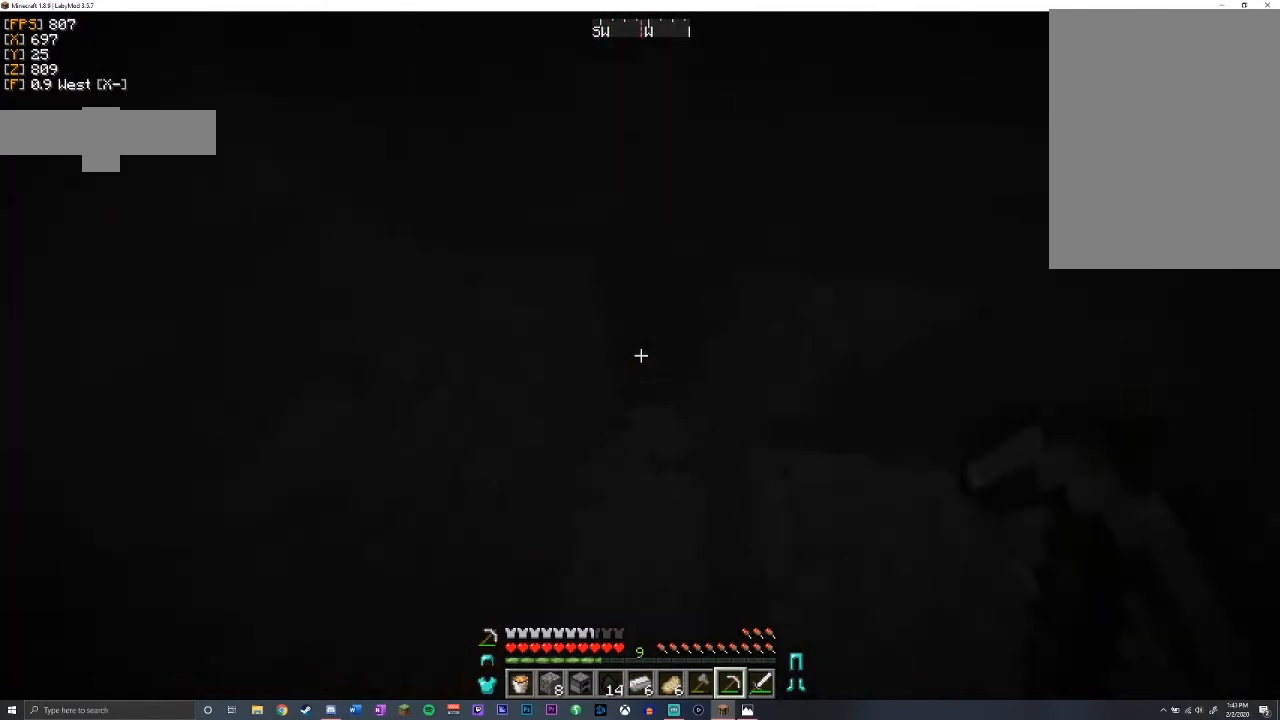
{"keys": ["d", "shift"], "mouse": ["left"], "events": [[17, "shift", "down"], [283, "w", "up"], [367, "a", "up"], [450, "d", "down"]]}
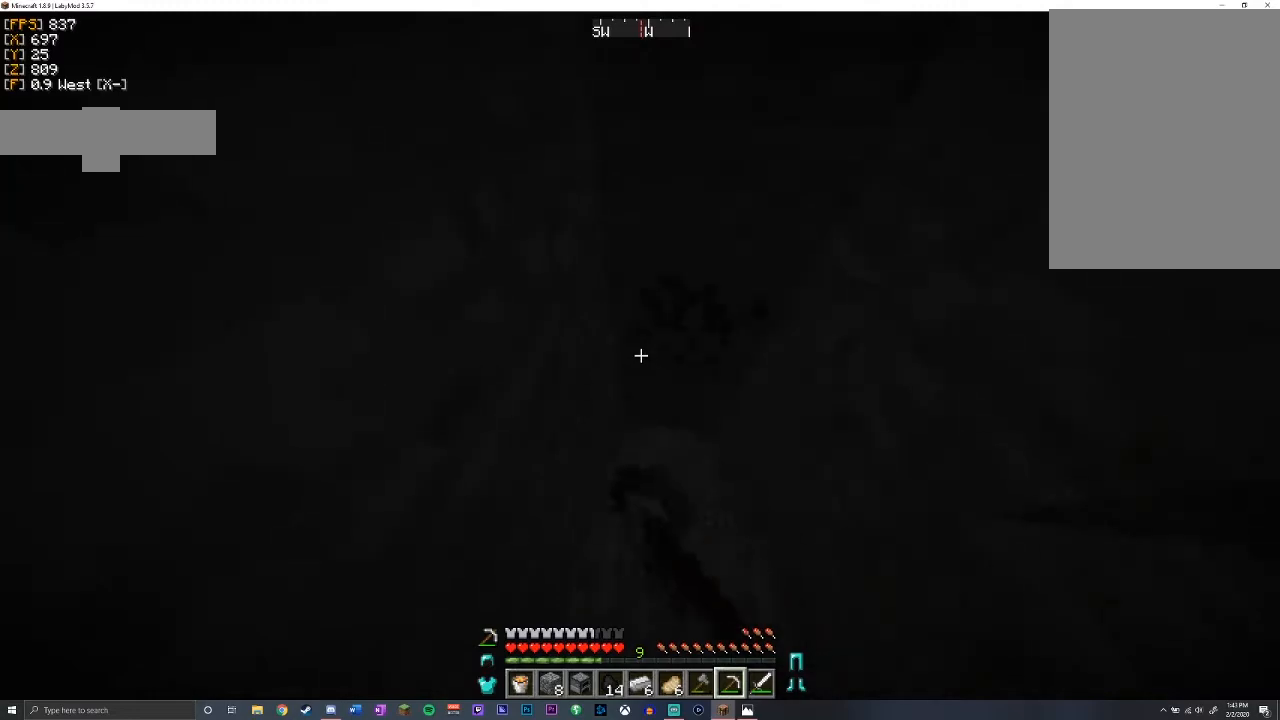
{"keys": ["shift"], "mouse": ["left"], "events": [[133, "w", "down"], [283, "d", "up"], [467, "w", "up"]]}
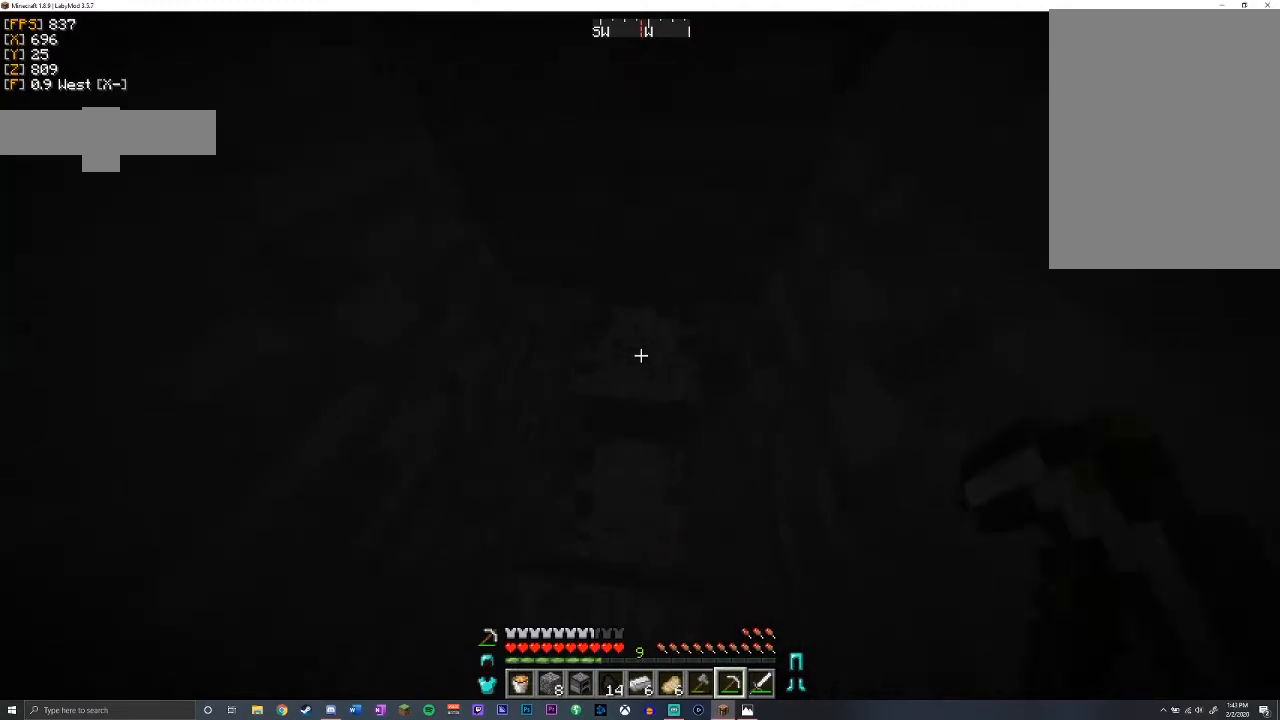
{"keys": ["shift", "w"], "mouse": ["left"], "events": [[417, "w", "down"]]}